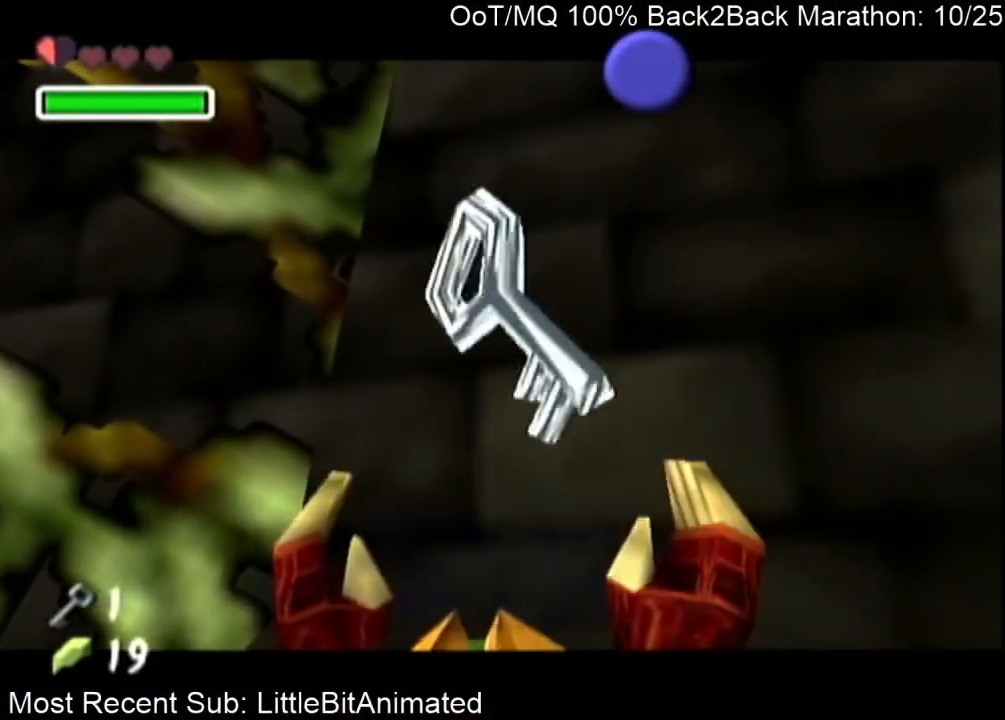
Gameplay with a controller (Nintendo layout); each line is a JSON object with the inputs held at the frame after it. "events" lists button and stick changes between this image and that frame as [ms after this image, input, new state], when the widget could be followed in between. Not read: L3 R3.
{"buttons": [], "left_stick": "center", "right_stick": "center", "events": [[333, "A", "down"], [333, "B", "down"], [467, "A", "up"], [467, "B", "up"]]}
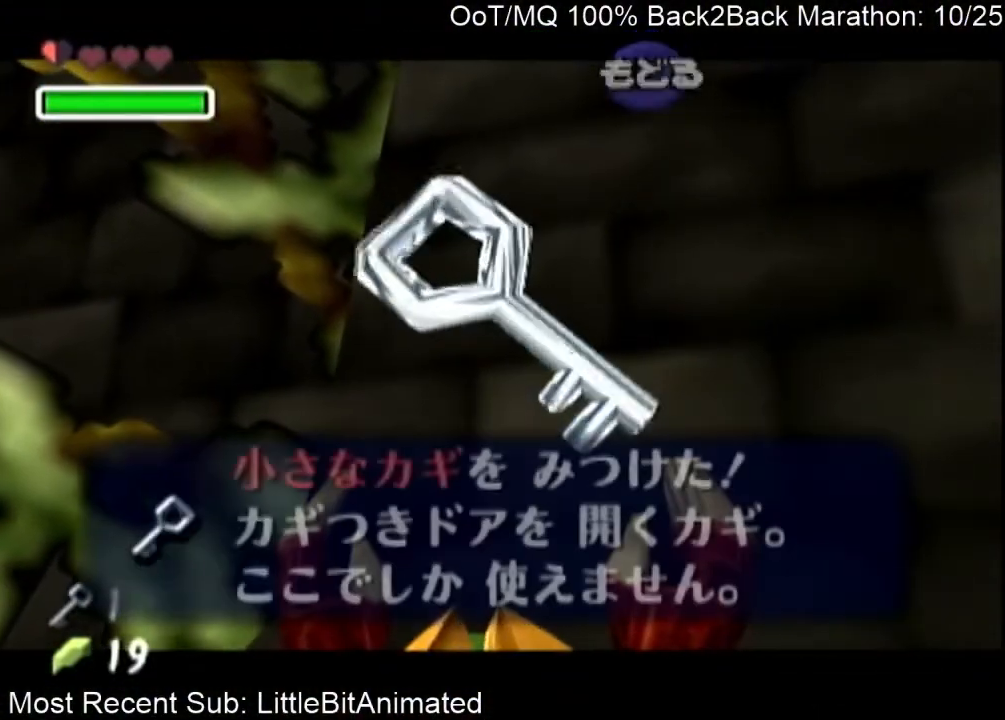
{"buttons": [], "left_stick": "center", "right_stick": "center", "events": [[67, "A", "down"], [67, "B", "down"], [200, "A", "up"], [200, "B", "up"], [233, "L1", "down"], [433, "L1", "up"]]}
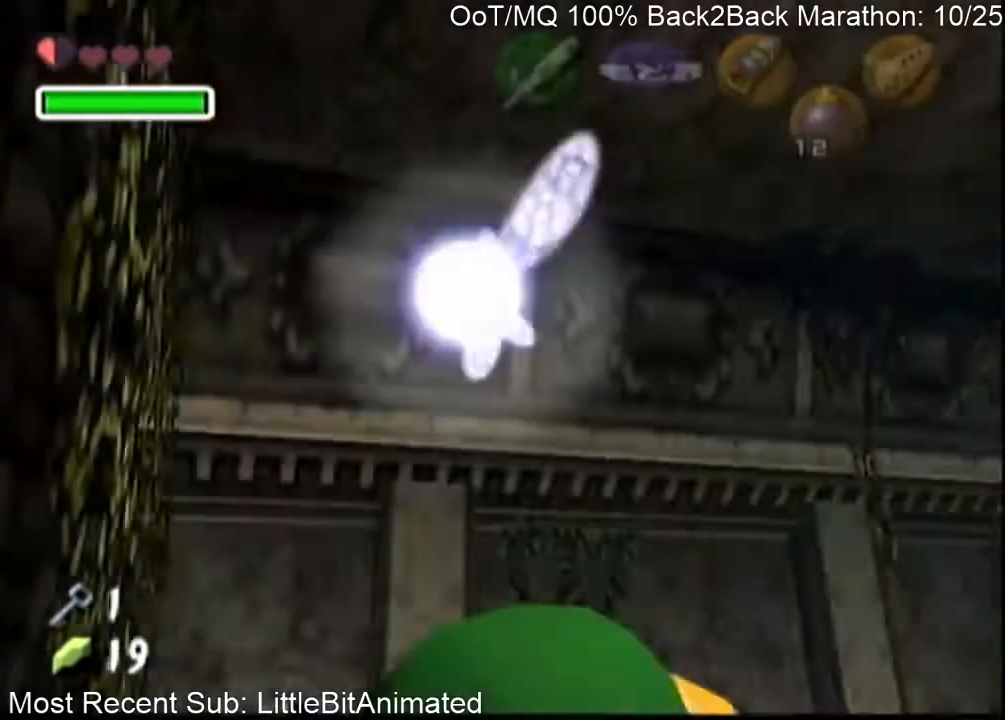
{"buttons": [], "left_stick": "up-left", "right_stick": "center", "events": [[33, "left_stick", "up"], [333, "left_stick", "up-left"]]}
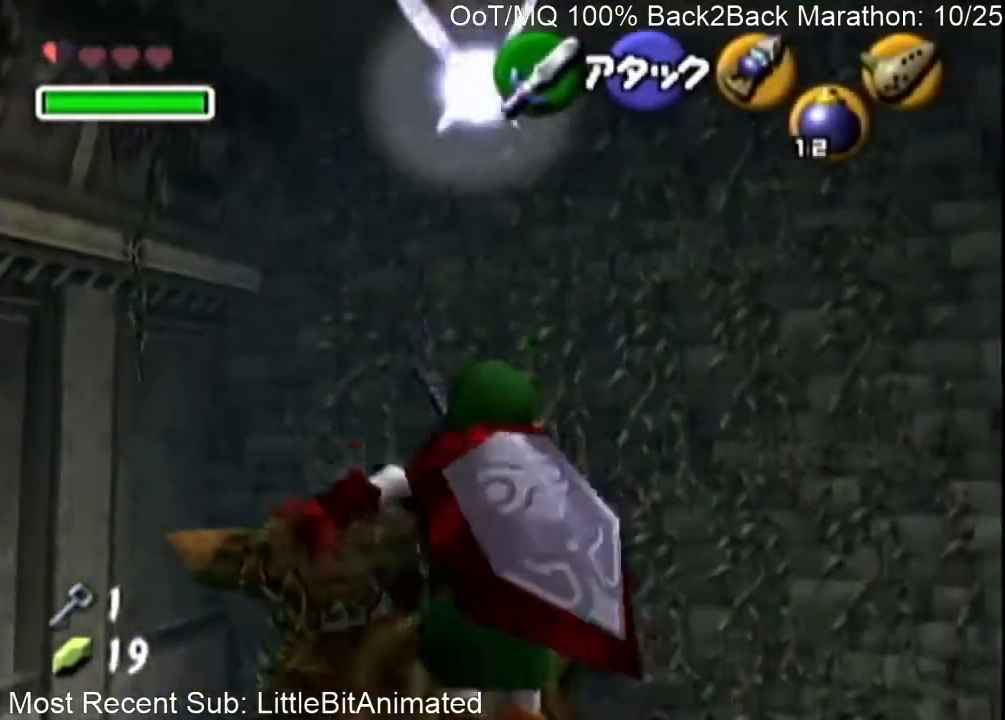
{"buttons": [], "left_stick": "up-left", "right_stick": "center", "events": [[167, "A", "down"], [300, "A", "up"]]}
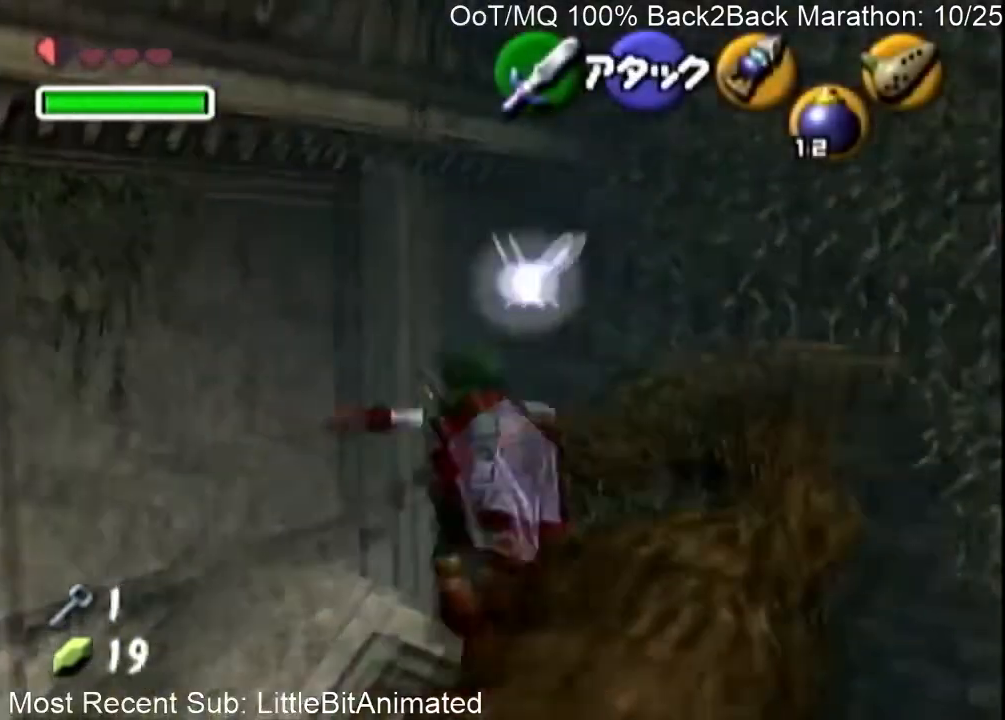
{"buttons": ["L1"], "left_stick": "down-right", "right_stick": "center", "events": [[100, "left_stick", "center"], [233, "L1", "down"], [433, "left_stick", "down-right"]]}
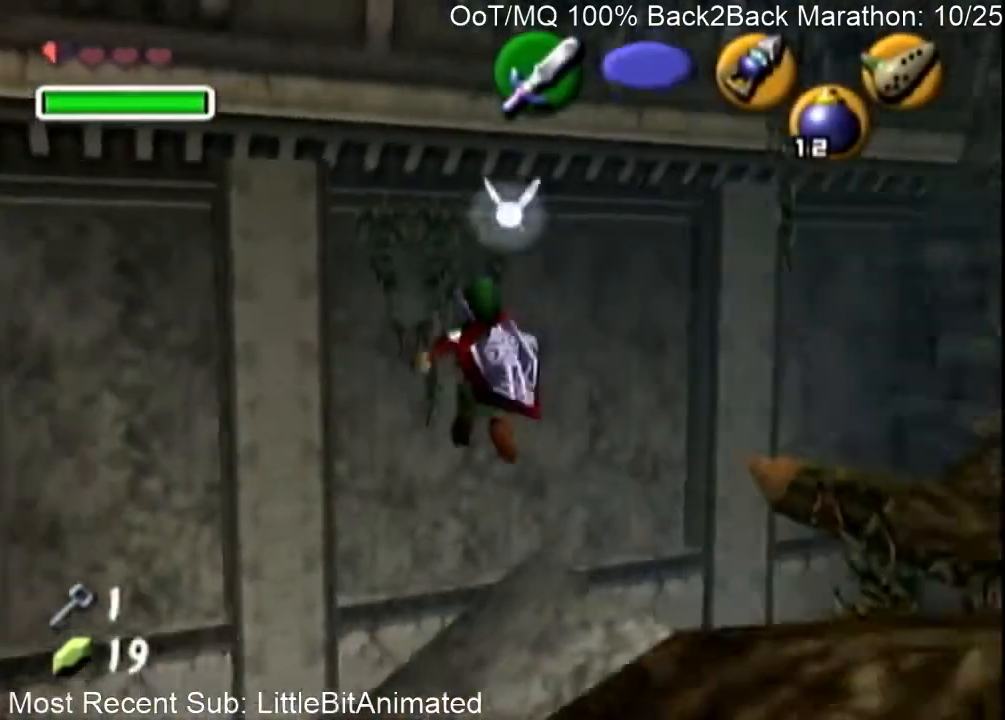
{"buttons": ["L1"], "left_stick": "right", "right_stick": "center", "events": [[100, "left_stick", "right"]]}
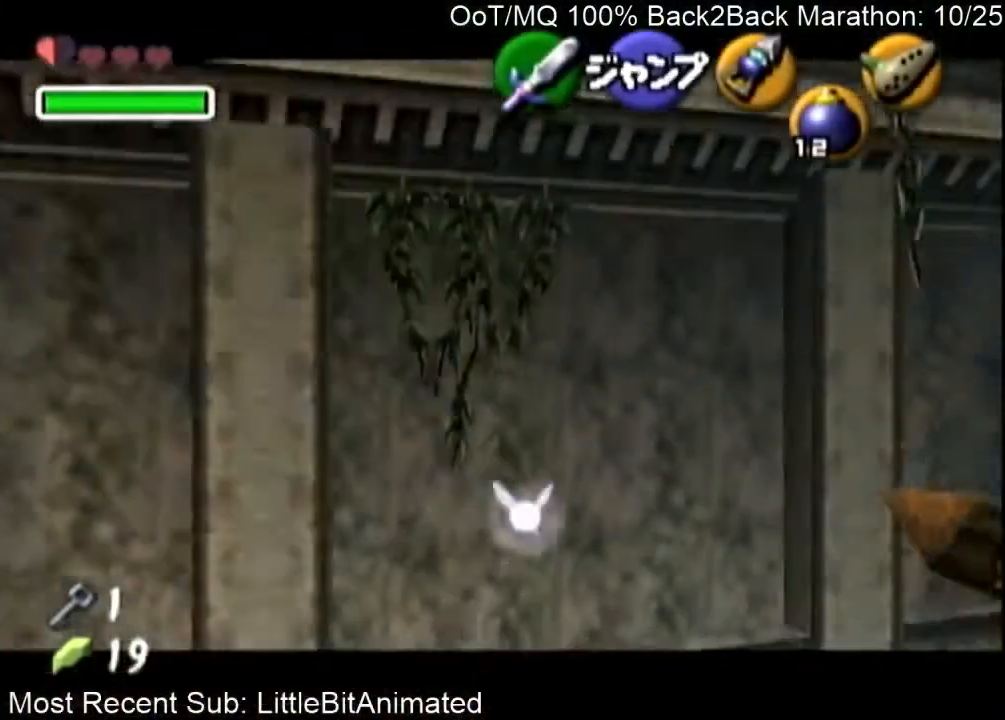
{"buttons": ["A", "L1"], "left_stick": "up", "right_stick": "center", "events": [[33, "left_stick", "center"], [100, "left_stick", "down"], [167, "left_stick", "up-left"], [233, "left_stick", "up"], [433, "A", "down"]]}
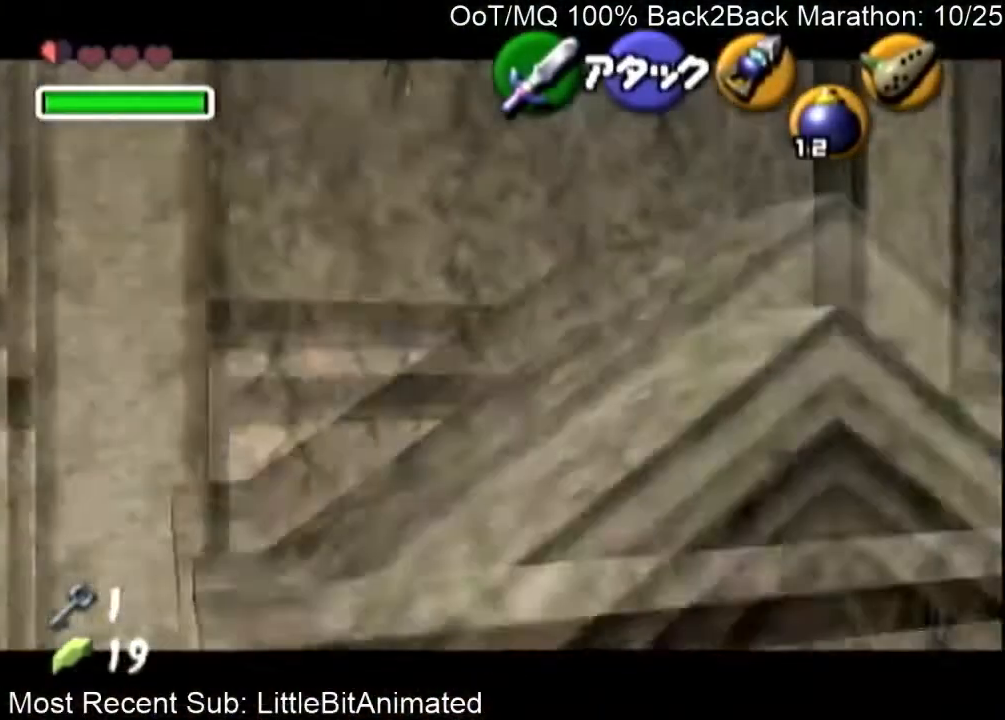
{"buttons": [], "left_stick": "up", "right_stick": "center", "events": [[33, "A", "up"], [100, "A", "down"], [167, "A", "up"], [267, "A", "down"], [333, "A", "up"], [367, "L1", "up"]]}
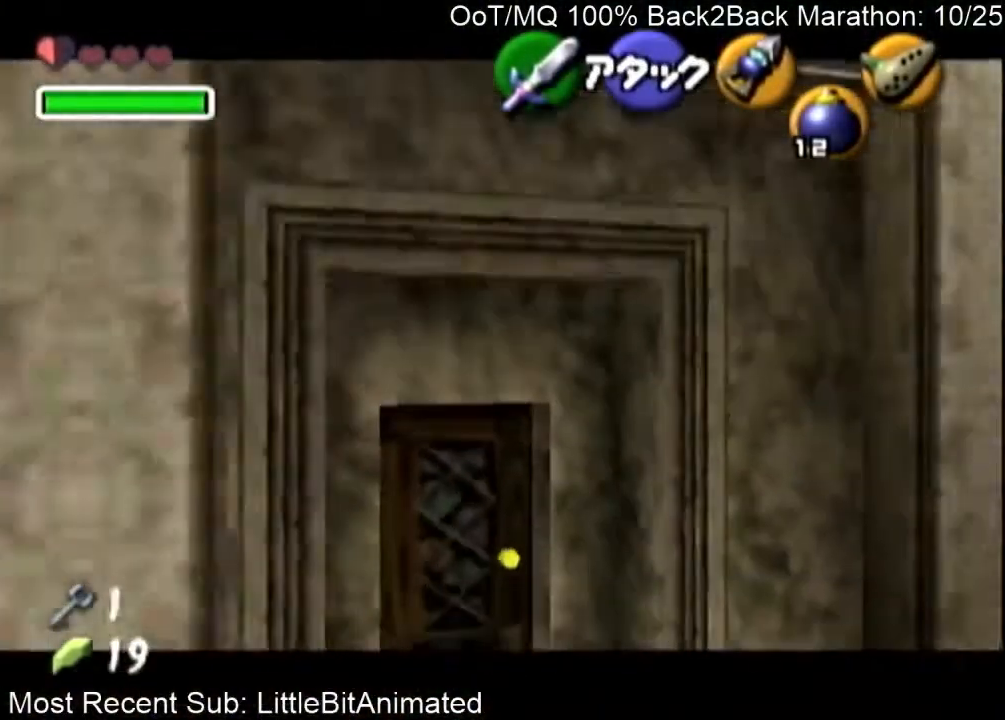
{"buttons": [], "left_stick": "center", "right_stick": "center", "events": [[67, "left_stick", "up-left"], [433, "A", "down"], [467, "left_stick", "center"], [500, "A", "up"]]}
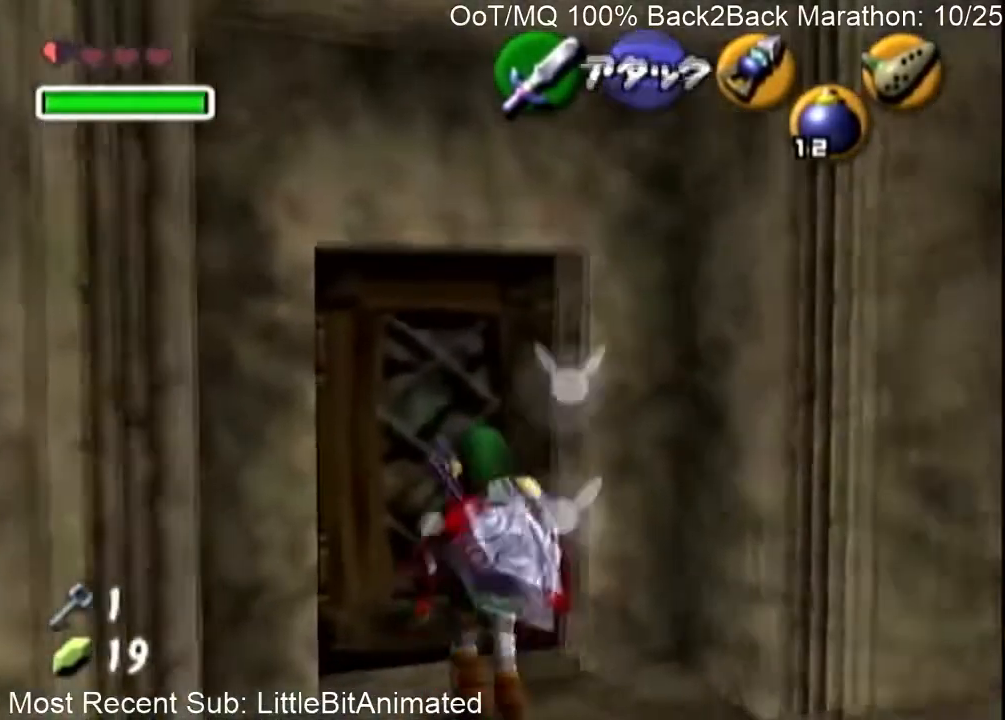
{"buttons": [], "left_stick": "center", "right_stick": "center", "events": [[100, "A", "down"], [200, "A", "up"], [233, "A", "down"], [333, "A", "up"]]}
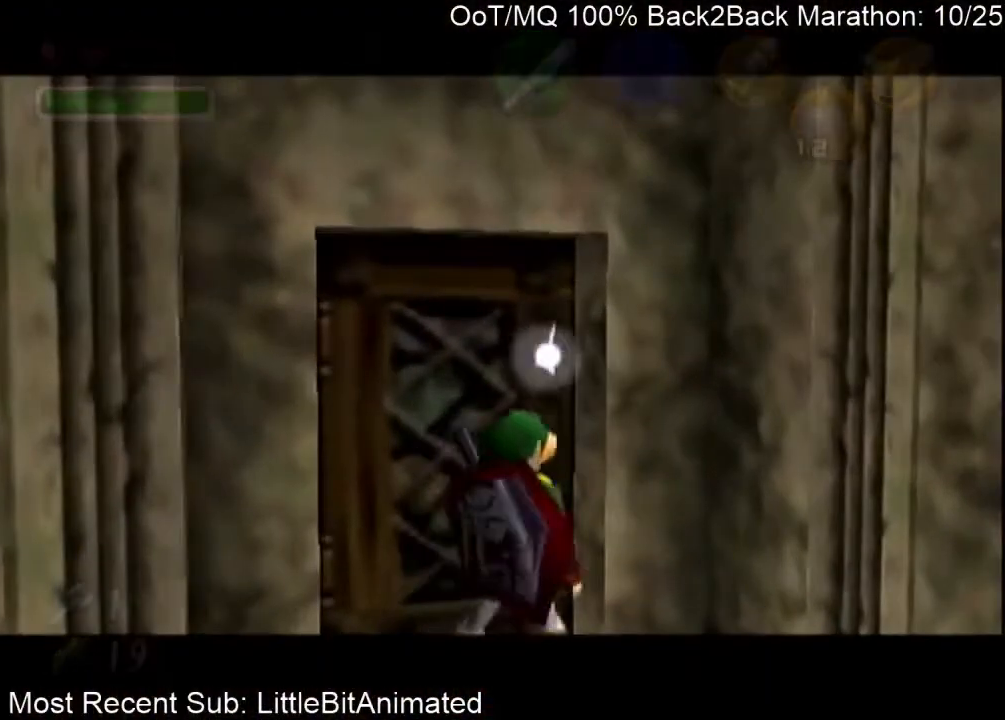
{"buttons": [], "left_stick": "center", "right_stick": "center", "events": []}
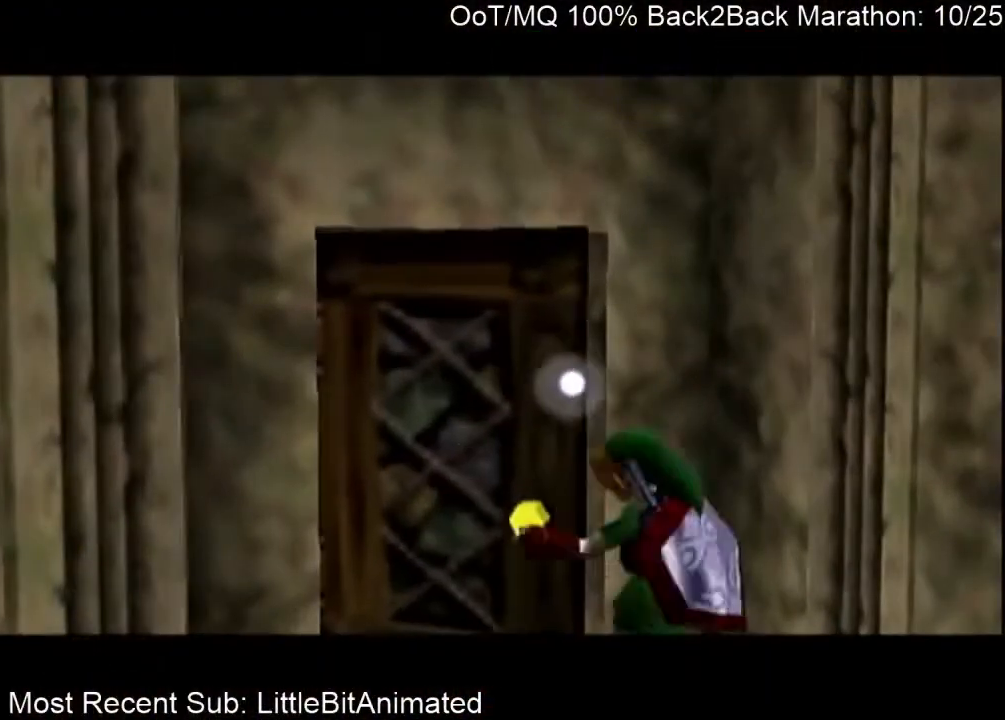
{"buttons": [], "left_stick": "center", "right_stick": "center", "events": []}
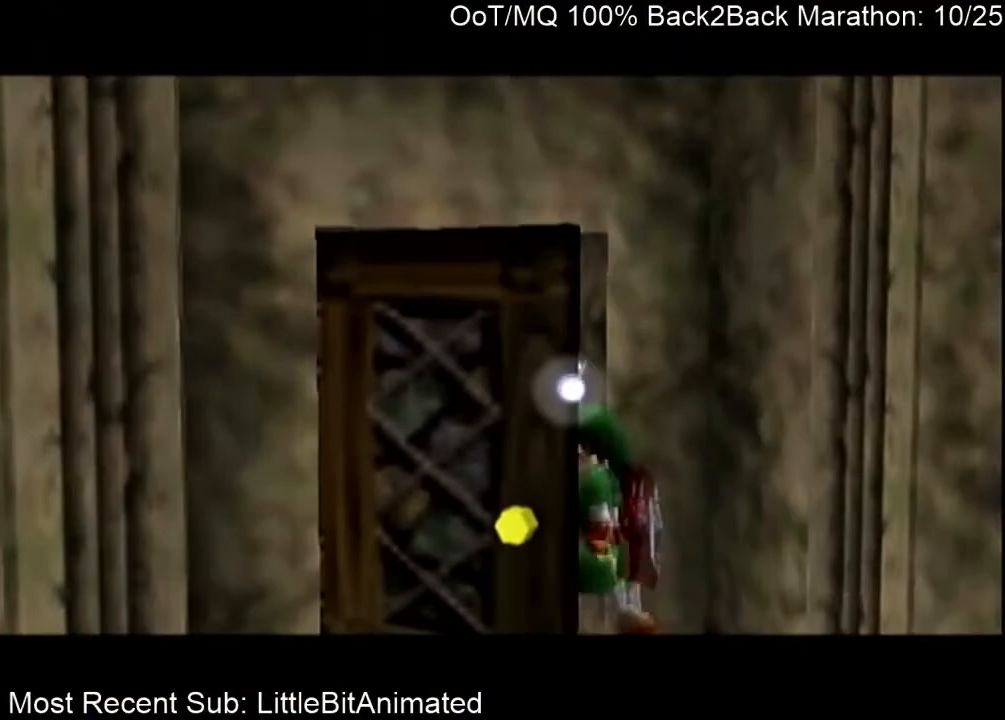
{"buttons": [], "left_stick": "center", "right_stick": "center", "events": []}
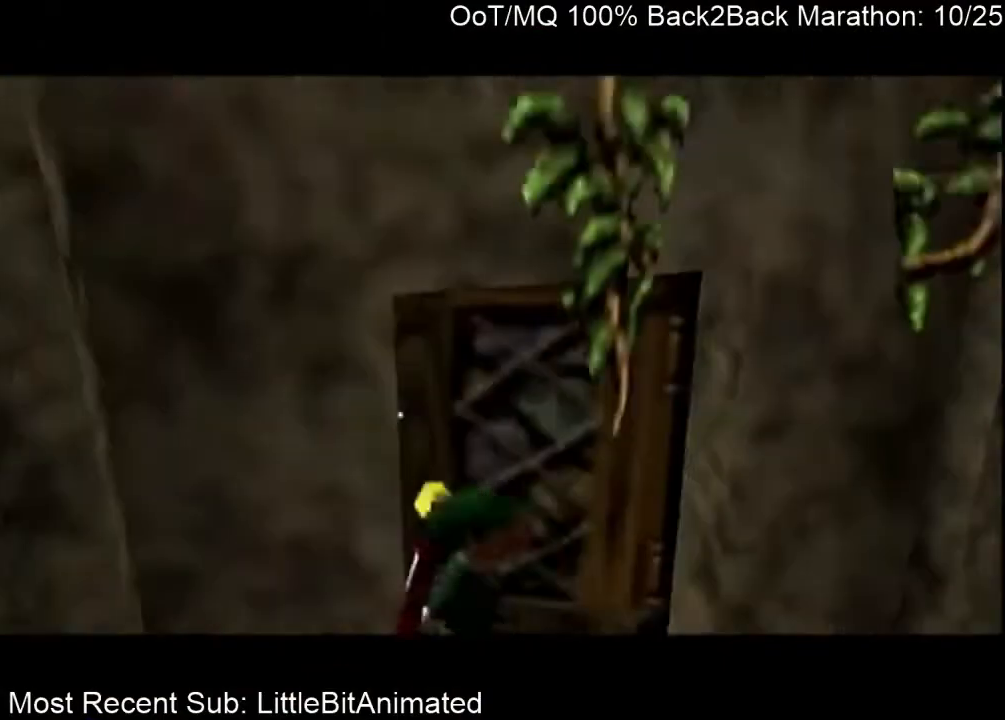
{"buttons": [], "left_stick": "up", "right_stick": "center", "events": [[500, "left_stick", "up"]]}
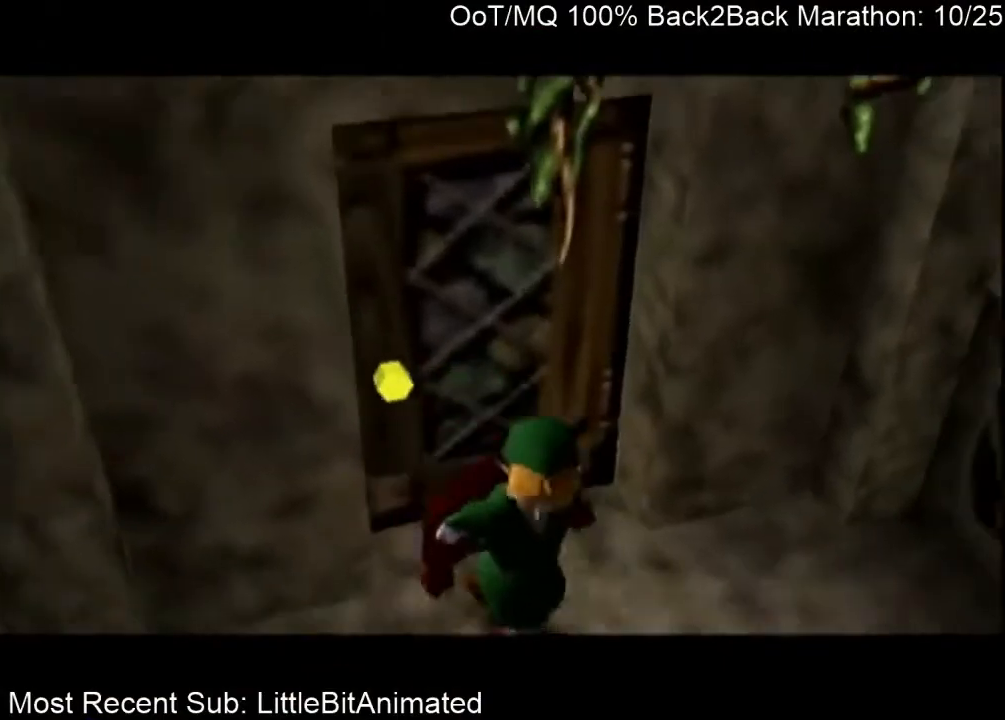
{"buttons": [], "left_stick": "up", "right_stick": "center", "events": []}
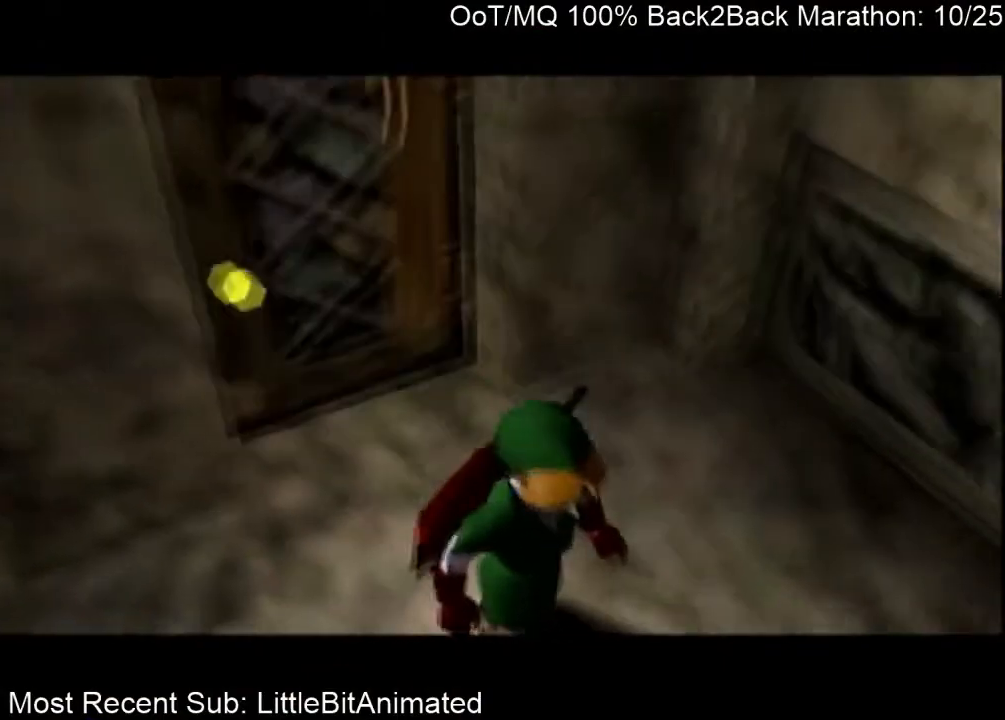
{"buttons": [], "left_stick": "up", "right_stick": "center", "events": []}
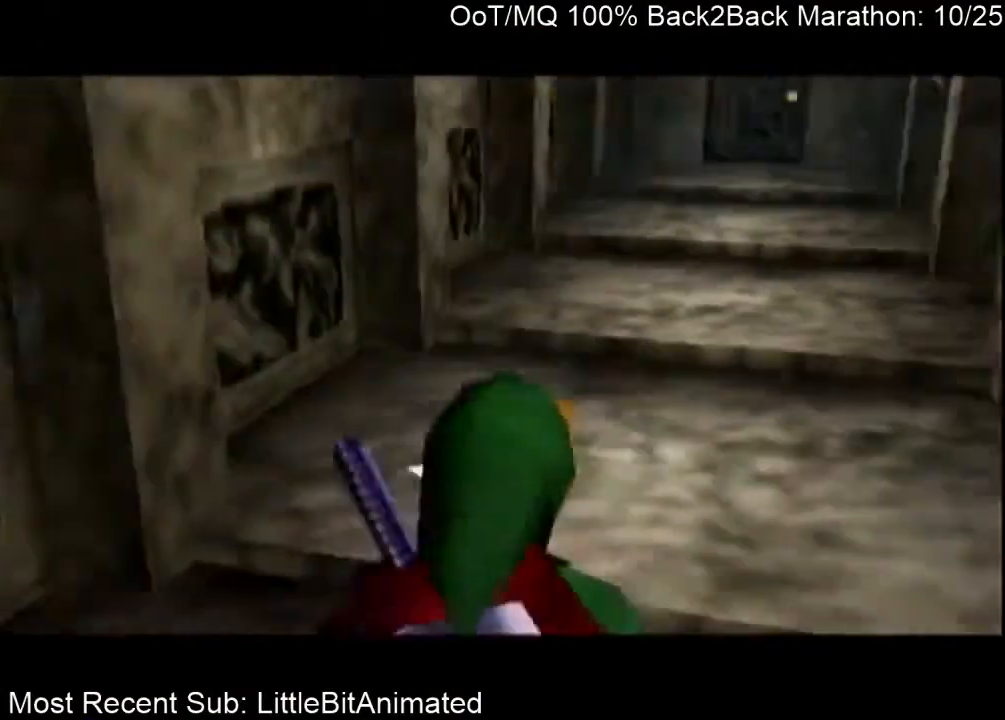
{"buttons": ["Y"], "left_stick": "up", "right_stick": "center", "events": [[100, "L1", "down"], [167, "Y", "down"], [233, "L1", "up"], [267, "Y", "up"], [500, "Y", "down"]]}
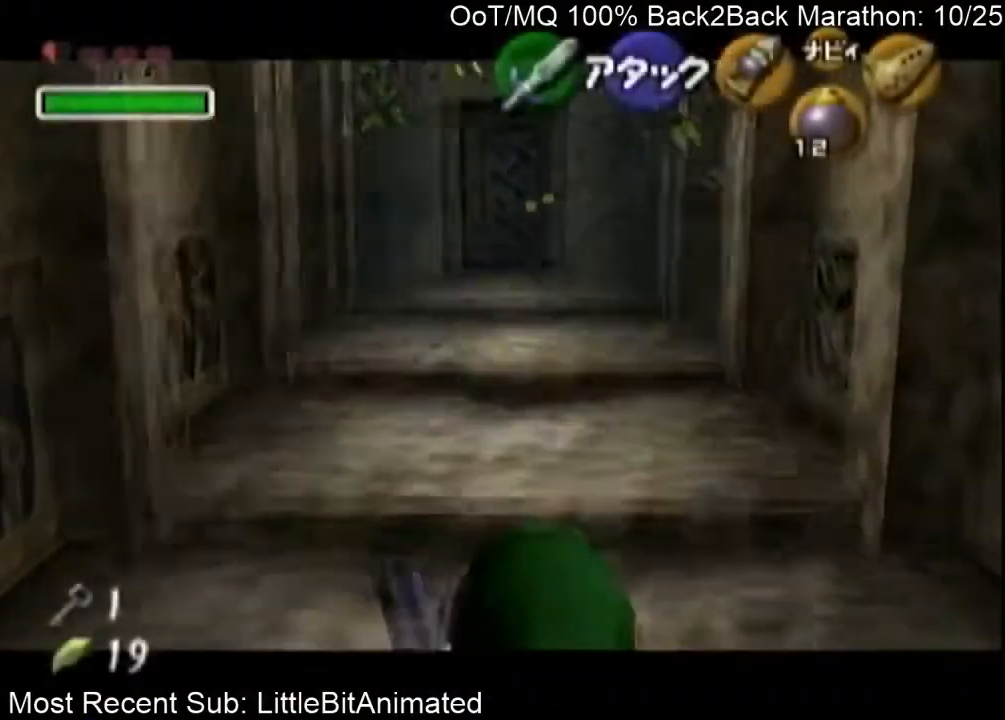
{"buttons": [], "left_stick": "up", "right_stick": "center", "events": [[500, "Y", "up"]]}
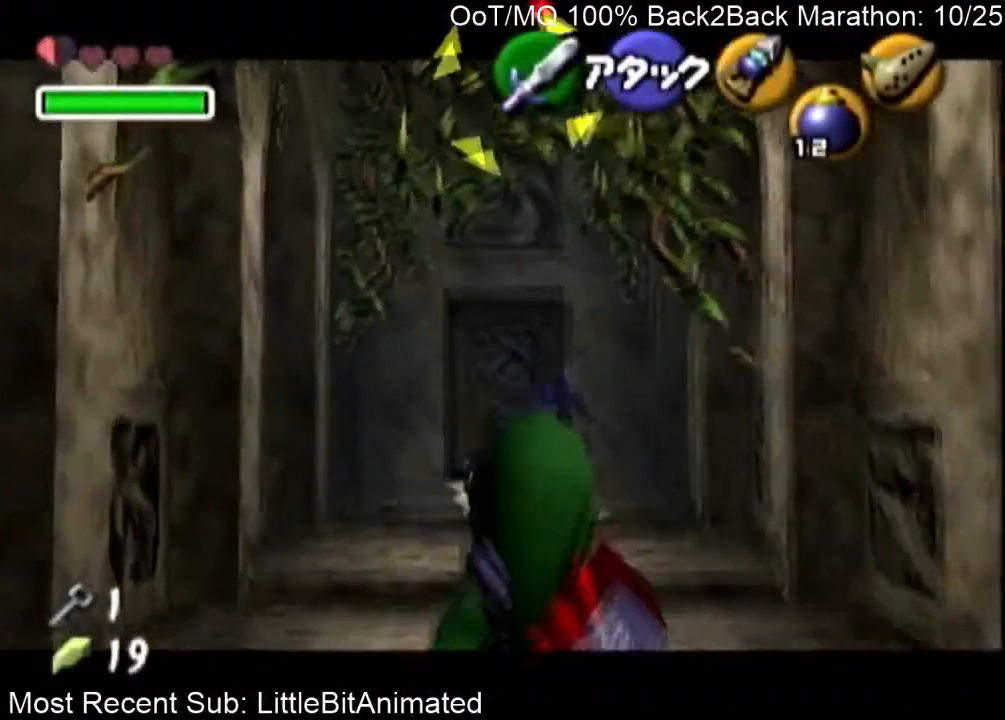
{"buttons": [], "left_stick": "up", "right_stick": "center", "events": []}
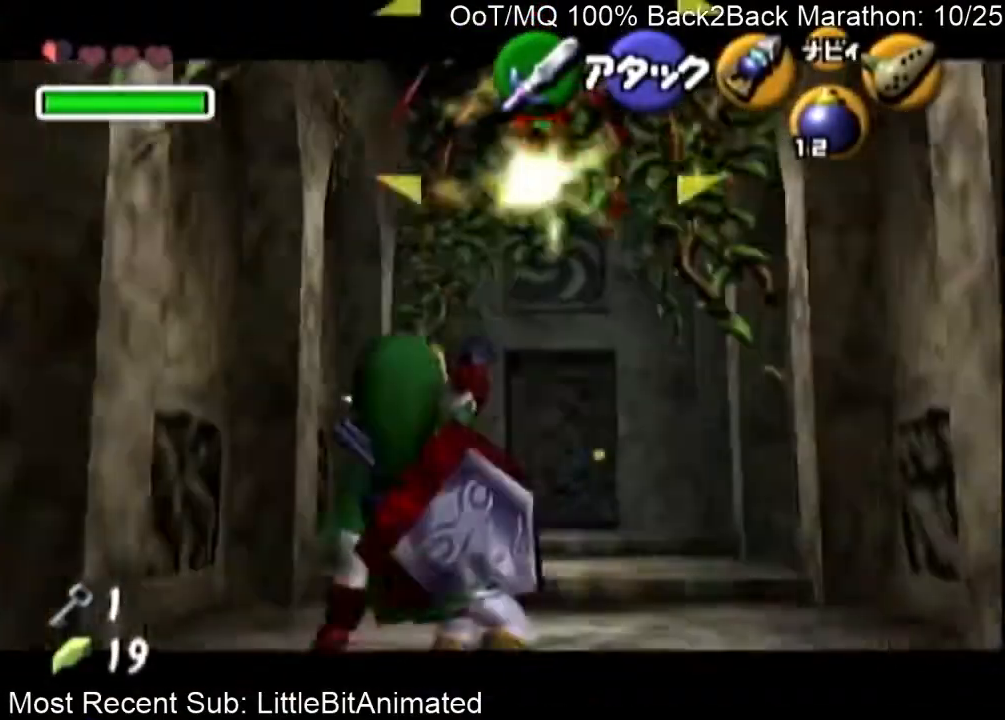
{"buttons": [], "left_stick": "up", "right_stick": "center", "events": [[267, "A", "down"], [467, "A", "up"]]}
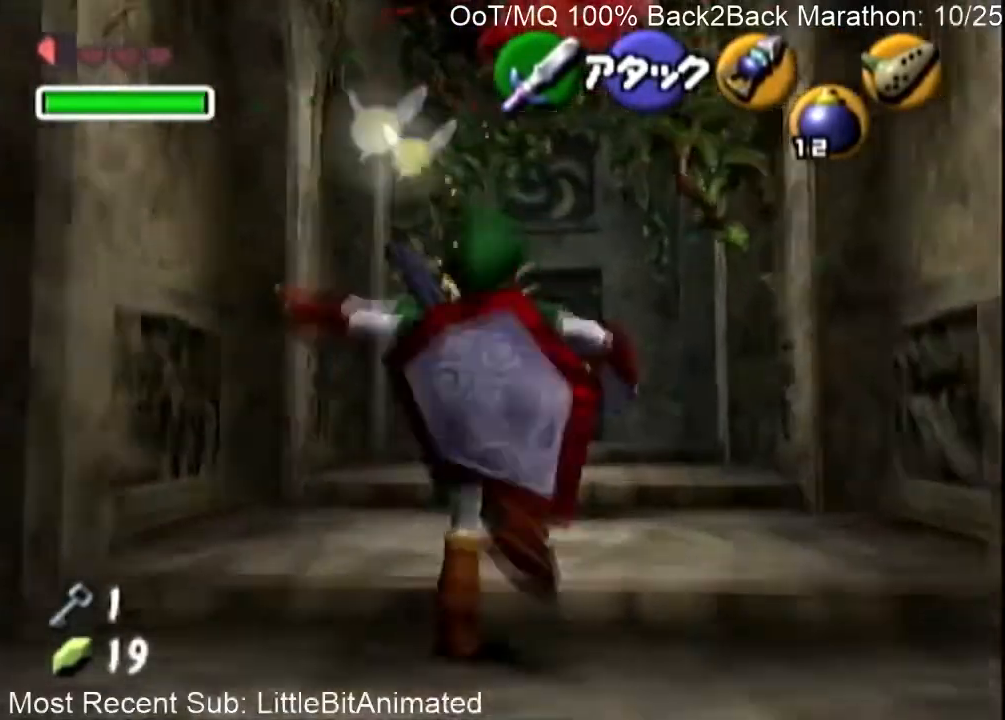
{"buttons": [], "left_stick": "up", "right_stick": "center", "events": []}
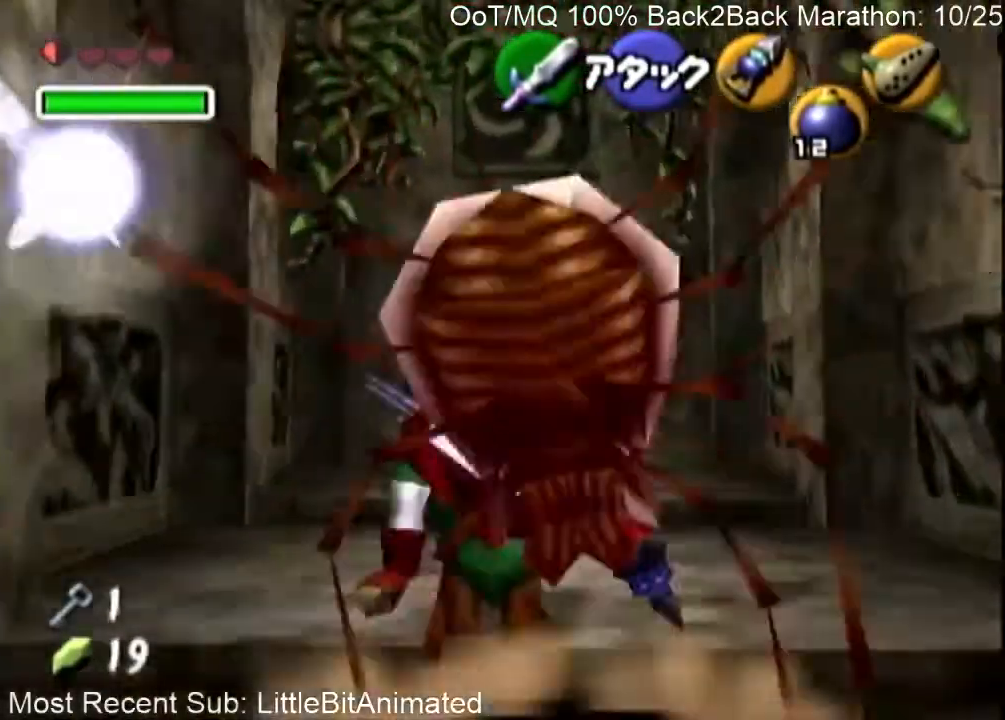
{"buttons": [], "left_stick": "up", "right_stick": "center", "events": [[33, "A", "down"], [200, "A", "up"]]}
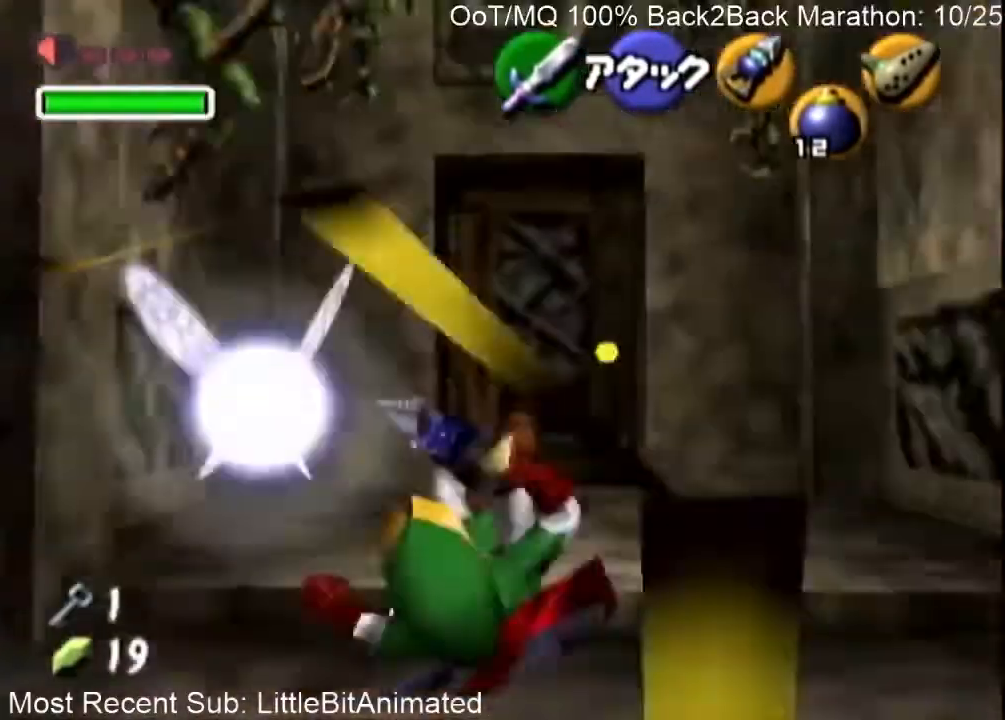
{"buttons": ["A"], "left_stick": "up", "right_stick": "center", "events": [[467, "A", "down"]]}
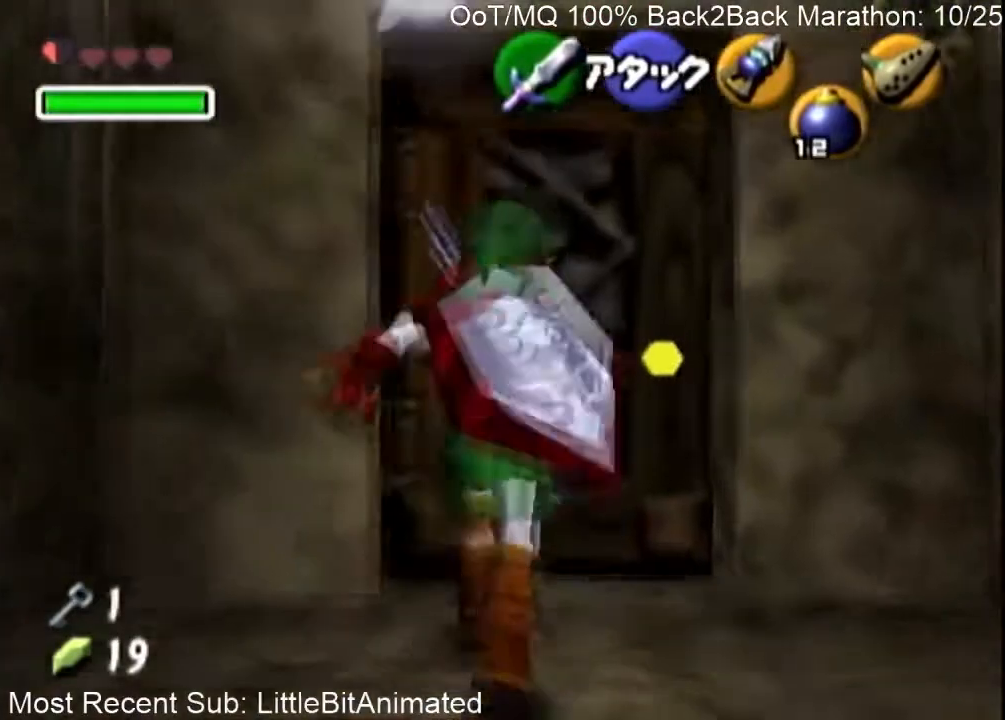
{"buttons": [], "left_stick": "up", "right_stick": "center", "events": [[67, "A", "up"], [133, "A", "down"], [200, "A", "up"], [300, "A", "down"], [367, "A", "up"]]}
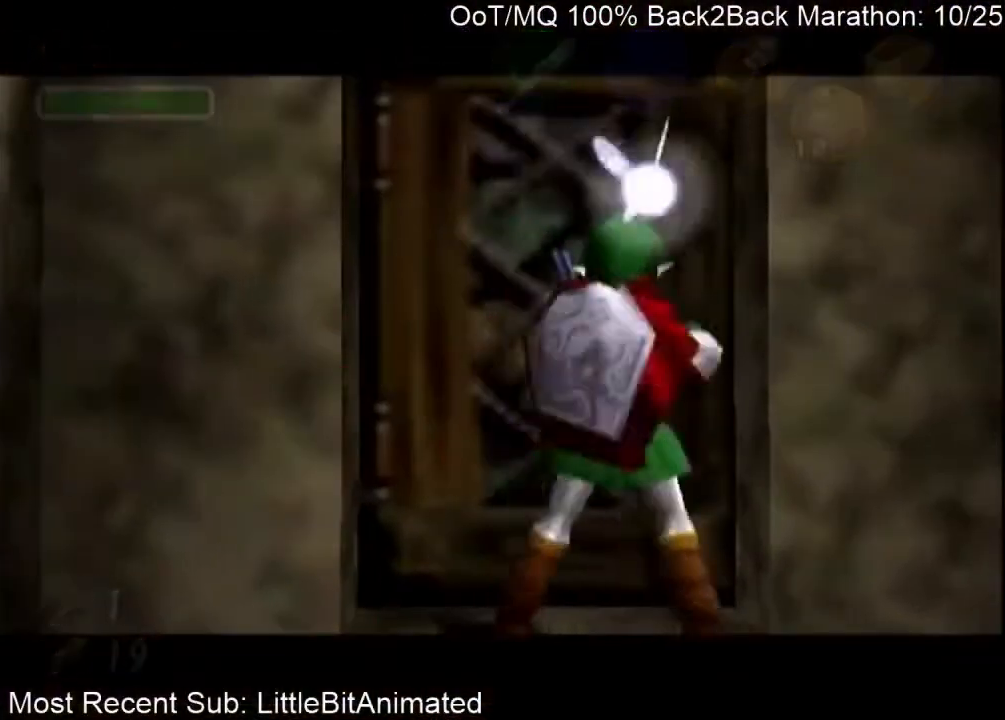
{"buttons": [], "left_stick": "up", "right_stick": "center", "events": [[133, "L1", "down"], [200, "R1", "down"], [333, "R1", "up"], [433, "L1", "up"]]}
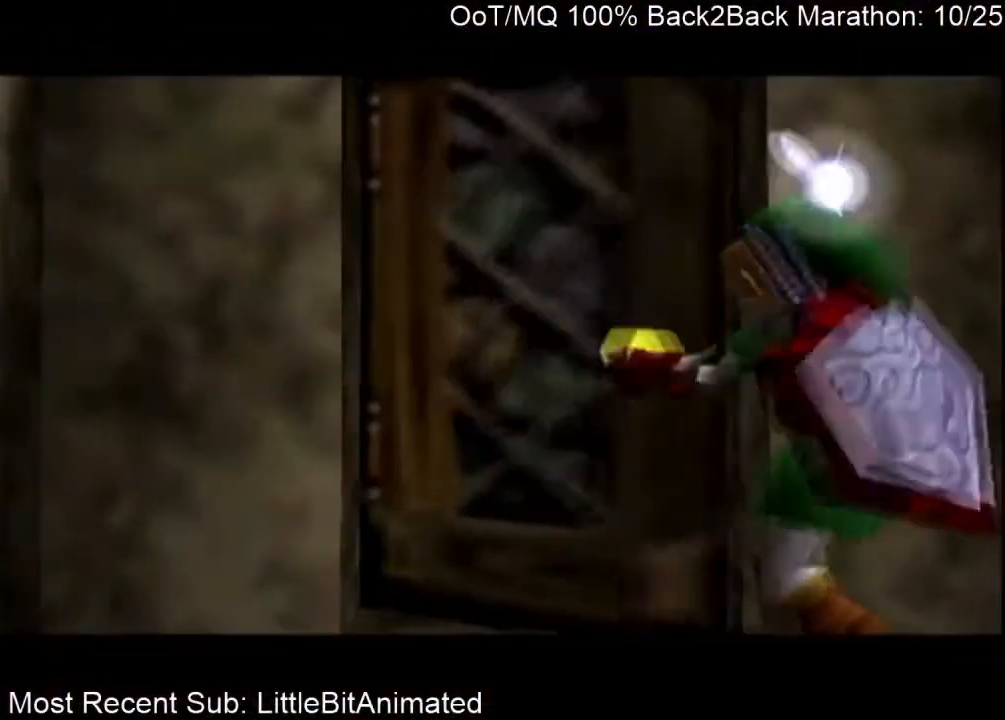
{"buttons": ["L1"], "left_stick": "up", "right_stick": "center", "events": [[300, "L1", "down"], [300, "R1", "down"], [467, "R1", "up"]]}
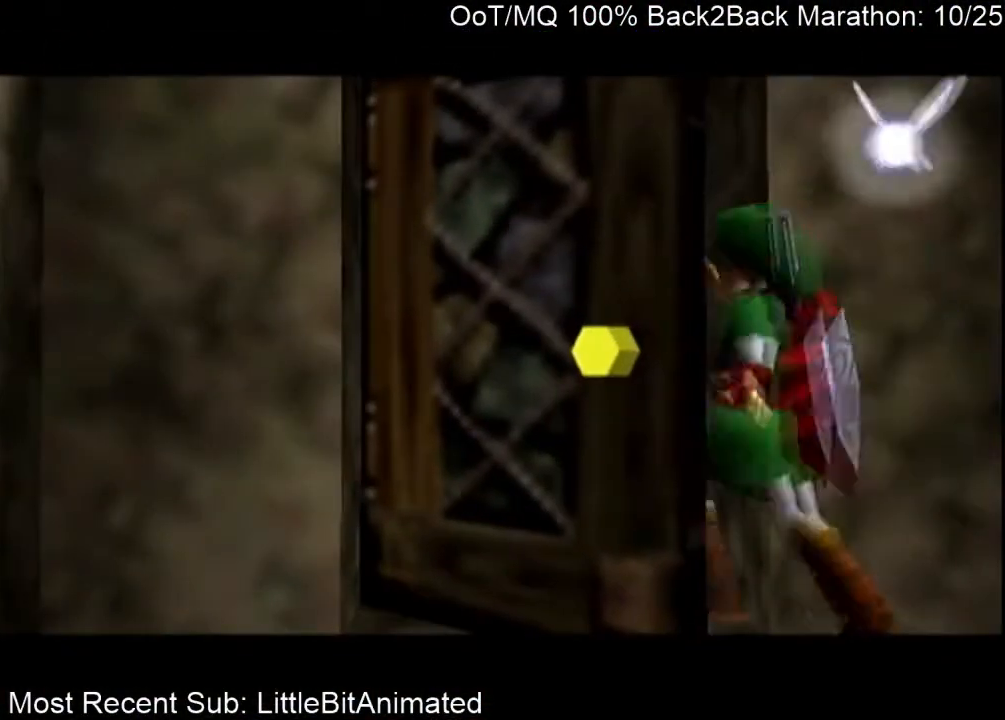
{"buttons": [], "left_stick": "up", "right_stick": "center", "events": [[167, "L1", "up"]]}
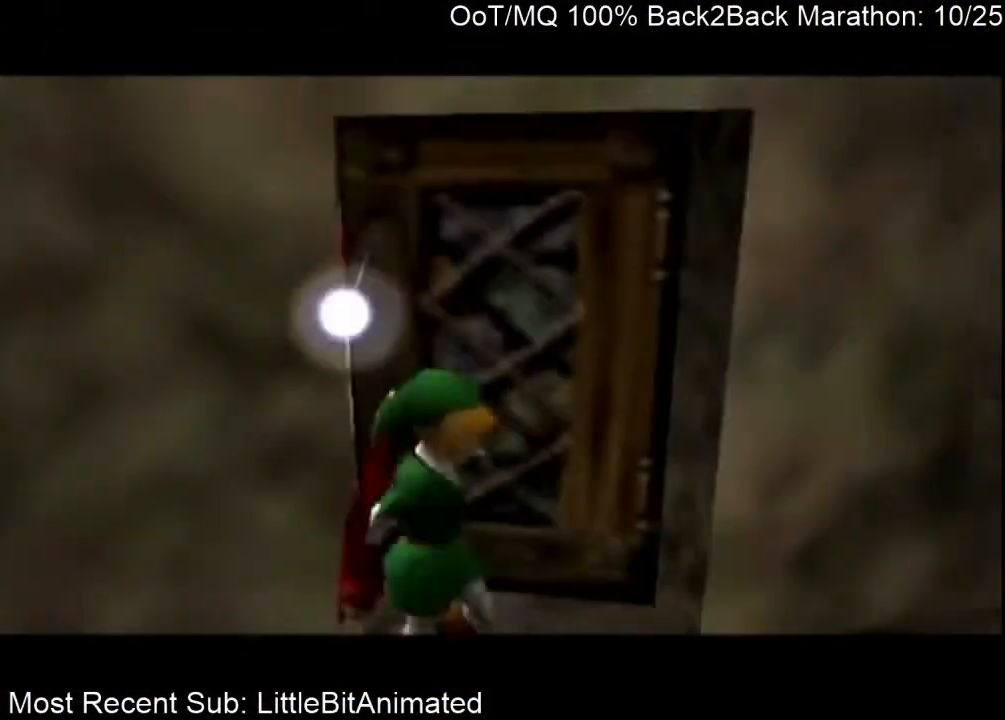
{"buttons": [], "left_stick": "up", "right_stick": "center", "events": []}
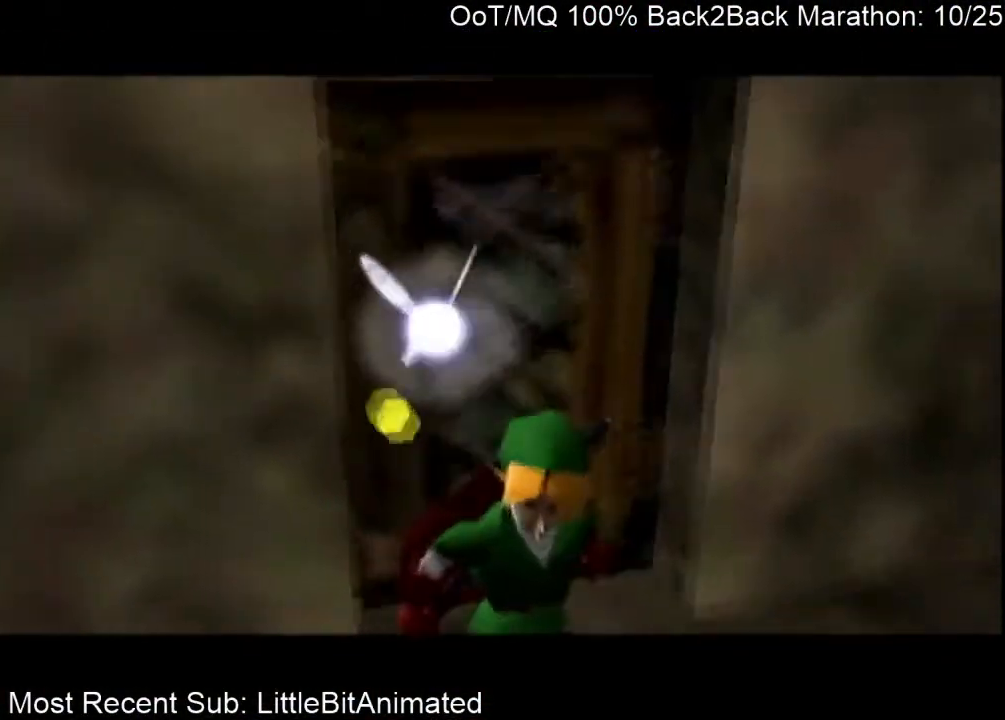
{"buttons": [], "left_stick": "up", "right_stick": "center", "events": []}
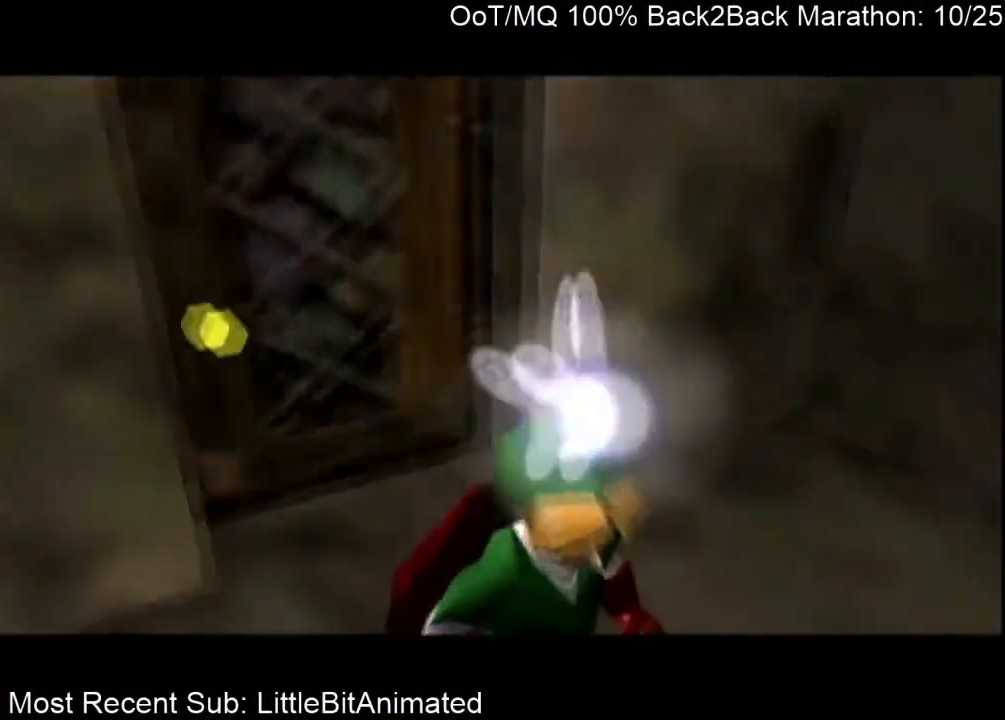
{"buttons": [], "left_stick": "up", "right_stick": "center", "events": []}